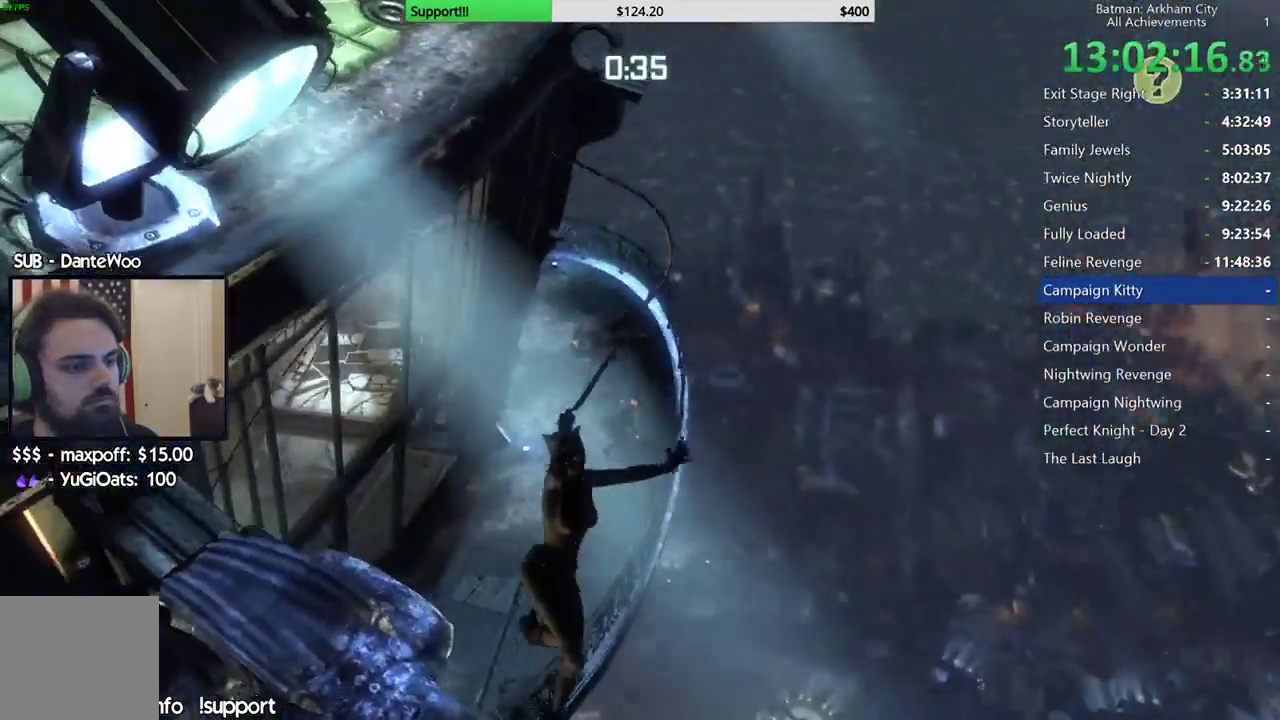
Gameplay with a controller (Xbox layout); each line is a JSON object with the inputs held at the frame after it. "button_events" lists button changes between this image and that frame as [ms after this image, input, new state], when the widget could be followed in between (sticks are given only as held states). This document gives stick clicks only as held states, not as events.
{"buttons": [], "left_stick": "center", "right_stick": "down-right", "button_events": []}
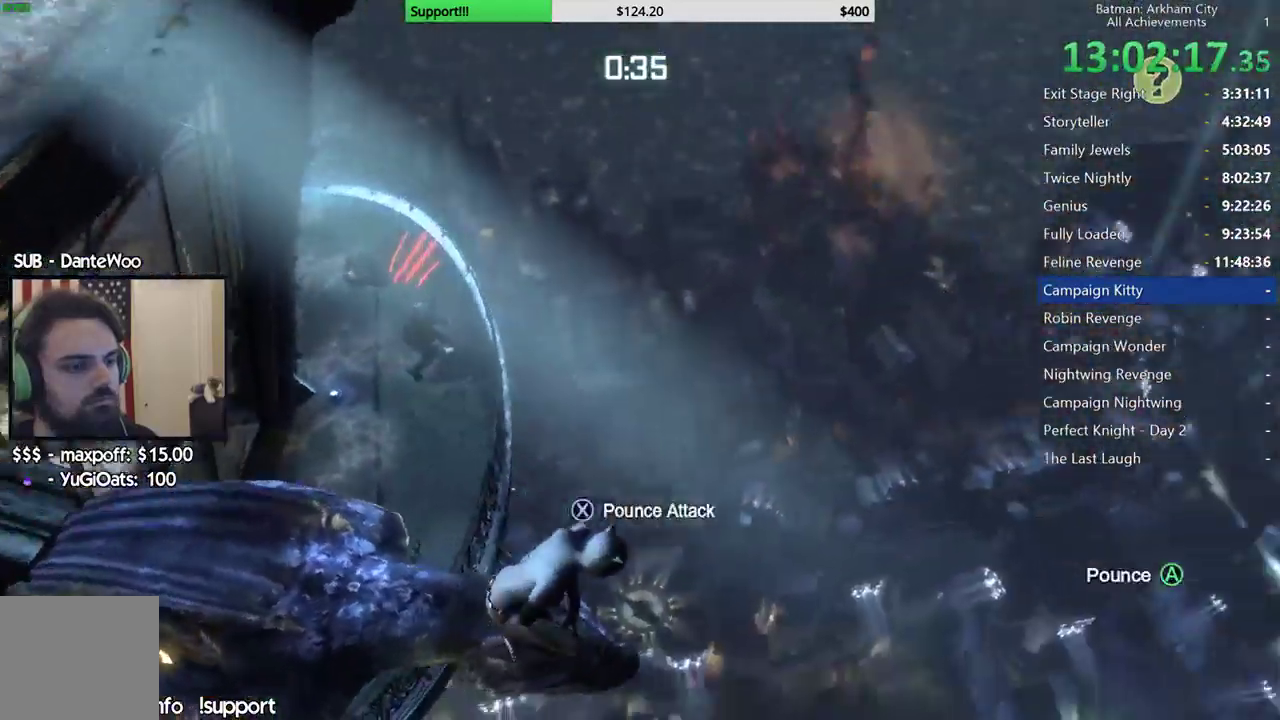
{"buttons": [], "left_stick": "center", "right_stick": "center", "button_events": [[333, "B", "down"], [450, "B", "up"]]}
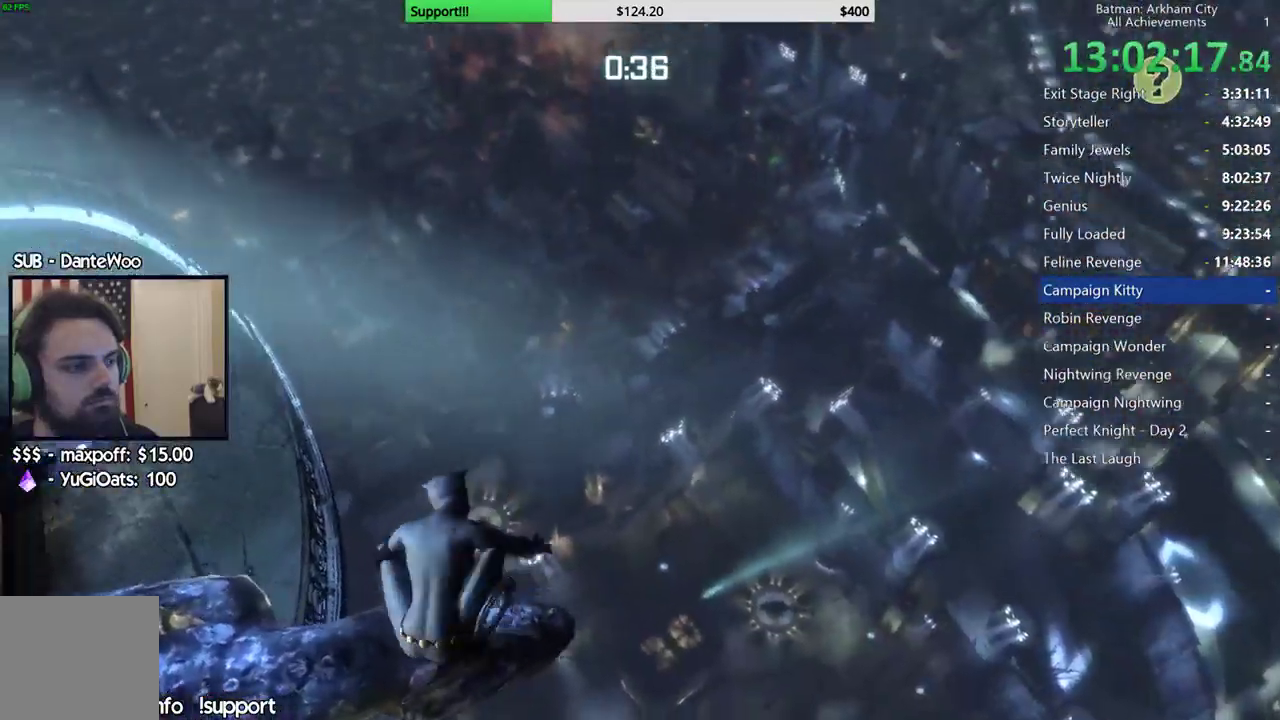
{"buttons": [], "left_stick": "center", "right_stick": "left", "button_events": []}
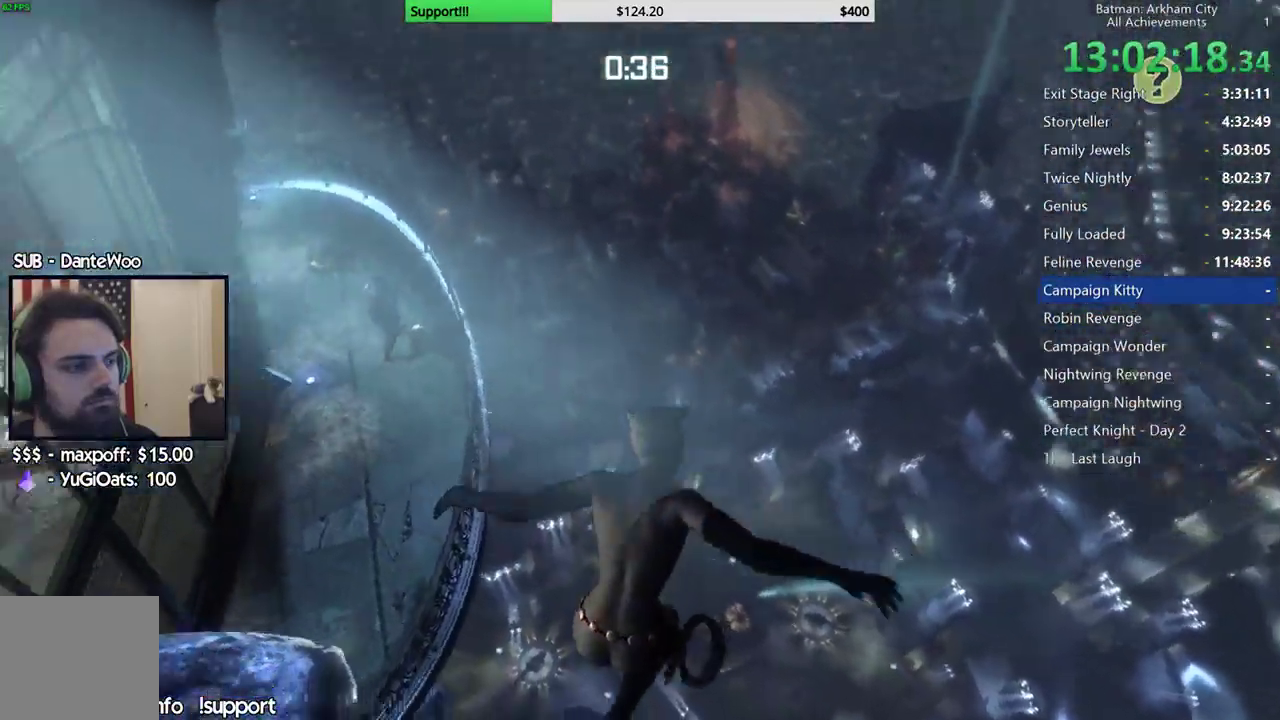
{"buttons": [], "left_stick": "center", "right_stick": "up-left", "button_events": []}